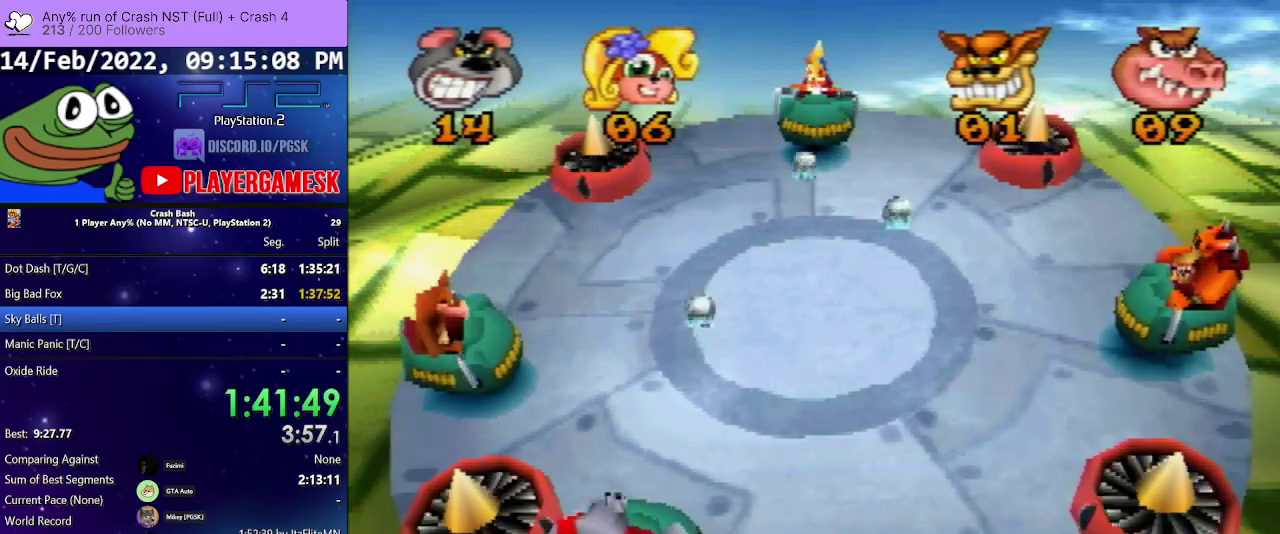
Gameplay with a controller (PlayStation layout); each line is a JSON object with the inputs held at the frame after it. "events" lists button and stick changes between this image and that frame as [ms after this image, input, new state], when the widget could be followed in between. Not read: ANALOG L3 R3 left_stick right_stick.
{"buttons": [], "events": [[67, "DPAD_RIGHT", "up"]]}
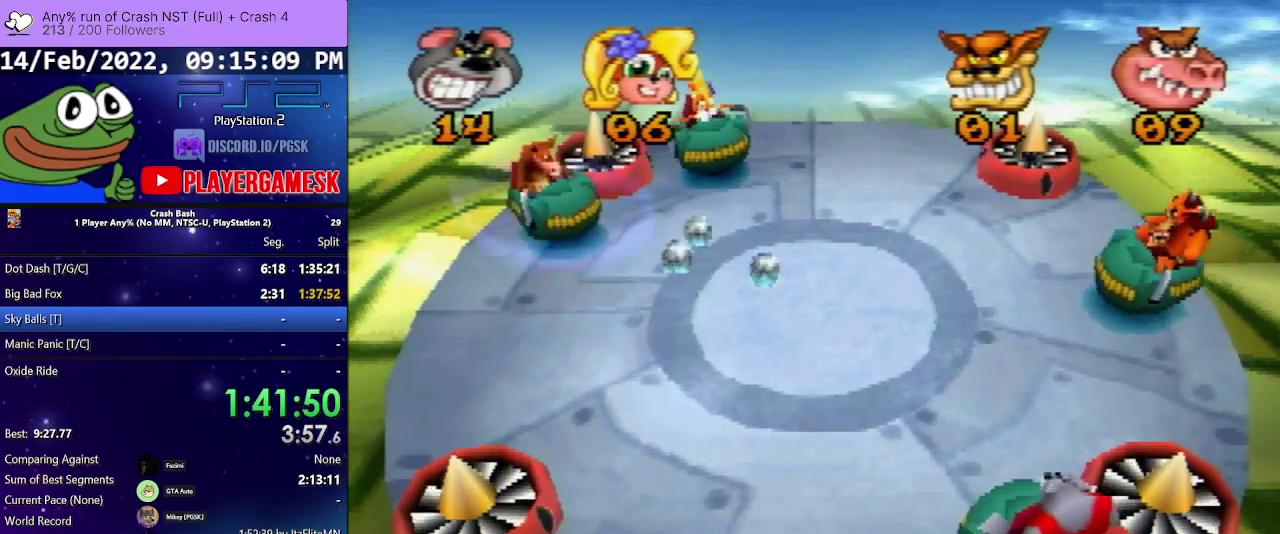
{"buttons": [], "events": [[233, "DPAD_LEFT", "down"], [467, "DPAD_LEFT", "up"]]}
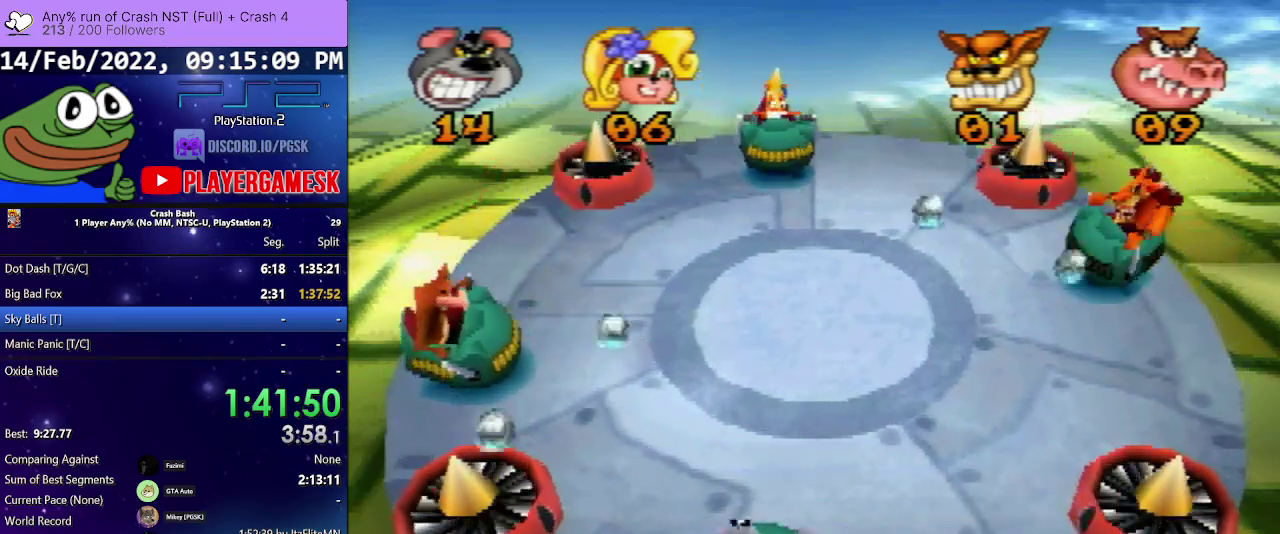
{"buttons": ["SQUARE", "DPAD_UP", "DPAD_LEFT"], "events": [[100, "DPAD_RIGHT", "down"], [367, "DPAD_RIGHT", "up"], [400, "DPAD_LEFT", "down"], [433, "DPAD_UP", "down"], [433, "SQUARE", "down"]]}
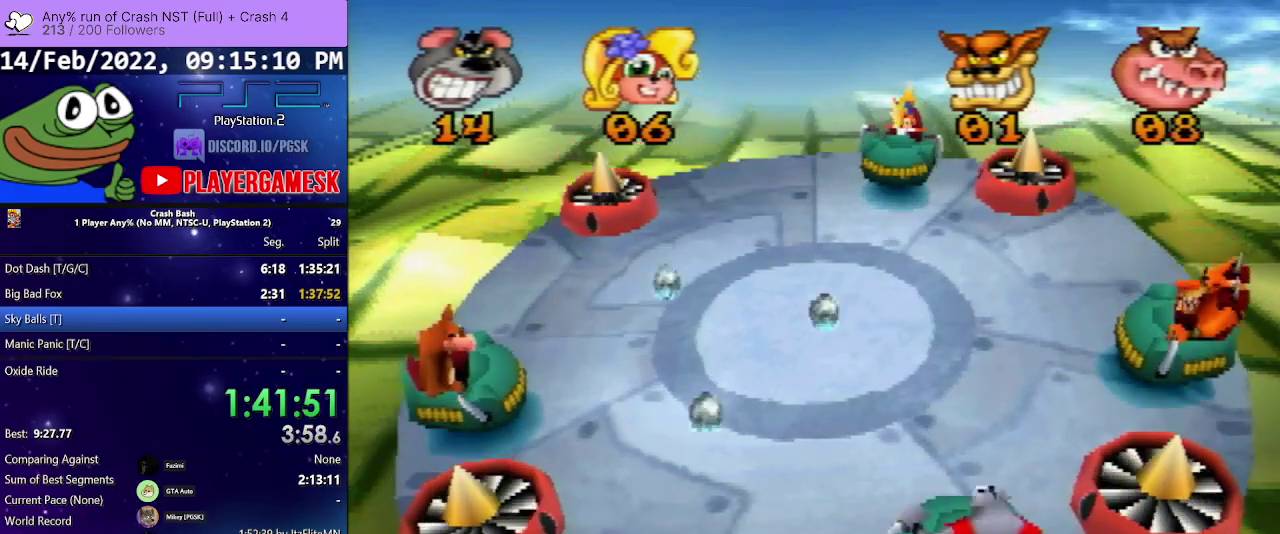
{"buttons": [], "events": [[133, "SQUARE", "up"], [300, "SQUARE", "down"], [400, "DPAD_UP", "up"], [467, "SQUARE", "up"], [500, "DPAD_LEFT", "up"]]}
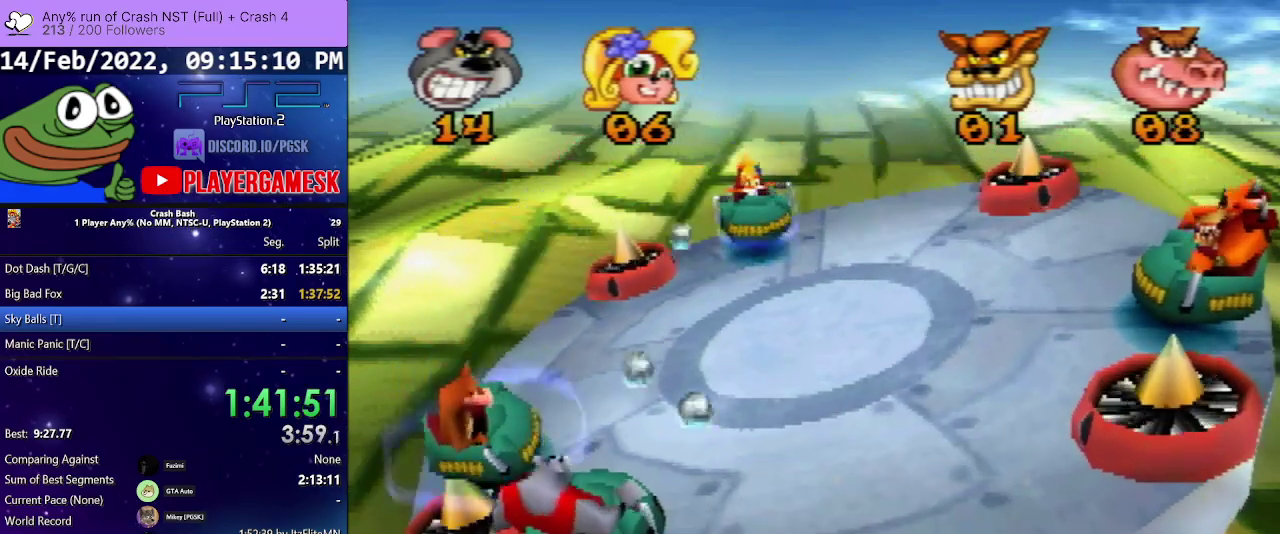
{"buttons": ["DPAD_RIGHT"], "events": [[467, "DPAD_RIGHT", "down"]]}
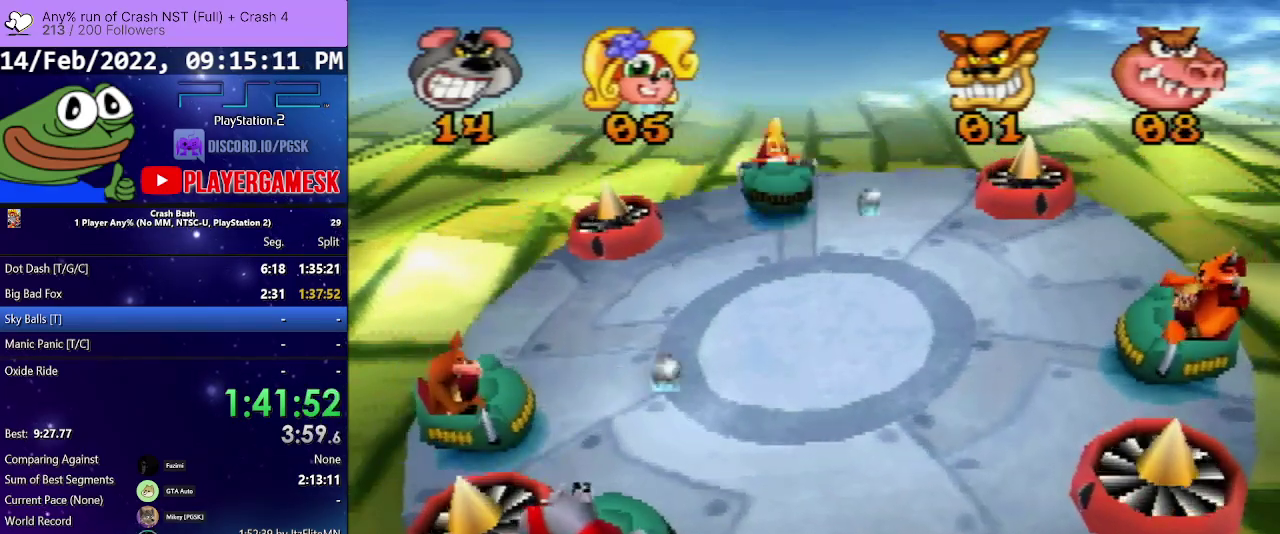
{"buttons": [], "events": [[167, "DPAD_RIGHT", "up"]]}
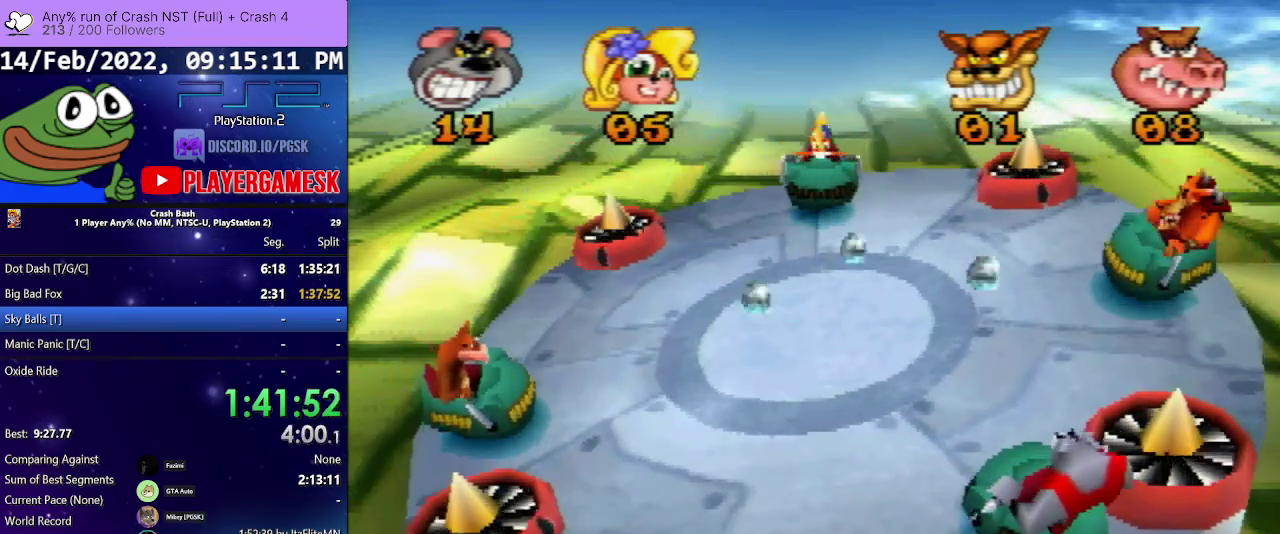
{"buttons": ["SQUARE", "DPAD_LEFT"], "events": [[300, "DPAD_LEFT", "down"], [333, "SQUARE", "down"]]}
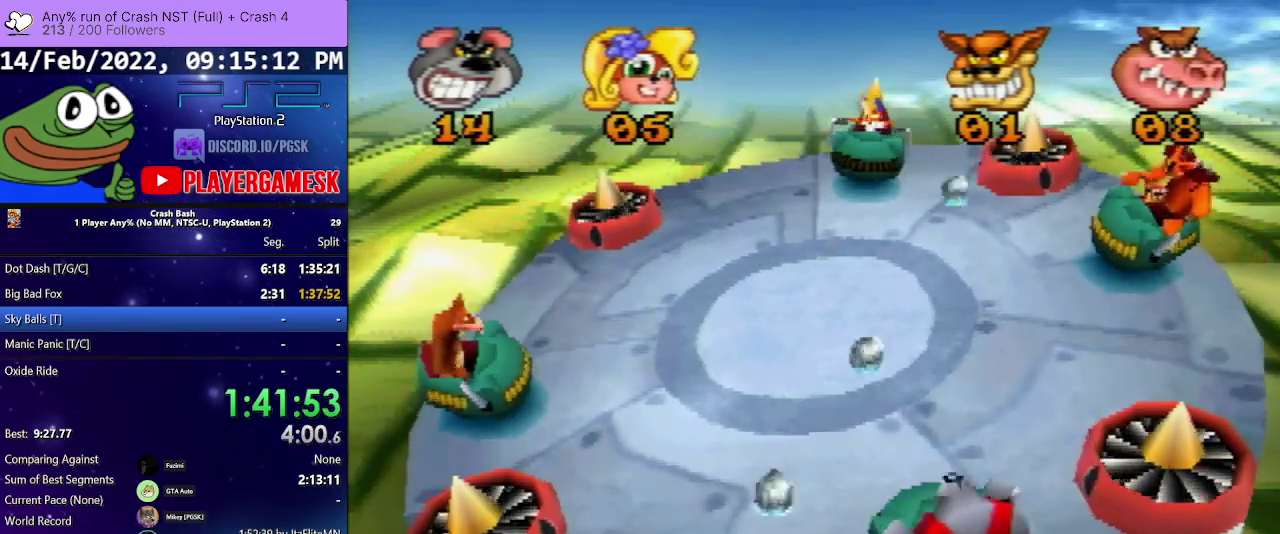
{"buttons": ["DPAD_RIGHT"], "events": [[33, "SQUARE", "up"], [100, "SQUARE", "down"], [233, "SQUARE", "up"], [300, "DPAD_LEFT", "up"], [300, "SQUARE", "down"], [333, "DPAD_RIGHT", "down"], [433, "SQUARE", "up"]]}
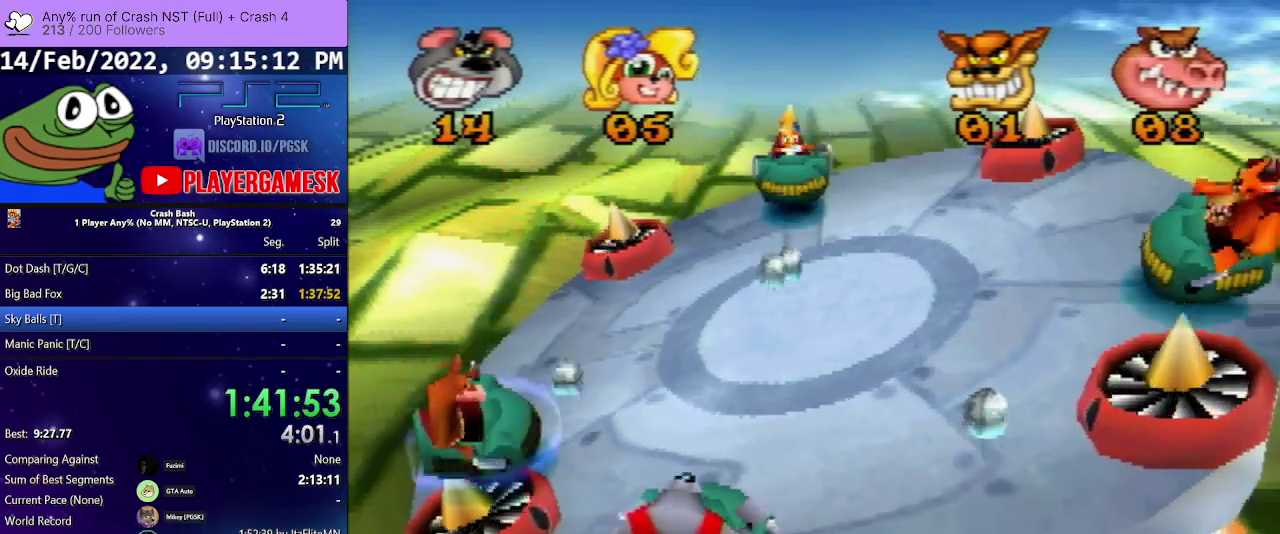
{"buttons": ["DPAD_LEFT"], "events": [[33, "SQUARE", "down"], [167, "SQUARE", "up"], [267, "DPAD_RIGHT", "up"], [267, "SQUARE", "down"], [300, "DPAD_LEFT", "down"], [367, "SQUARE", "up"]]}
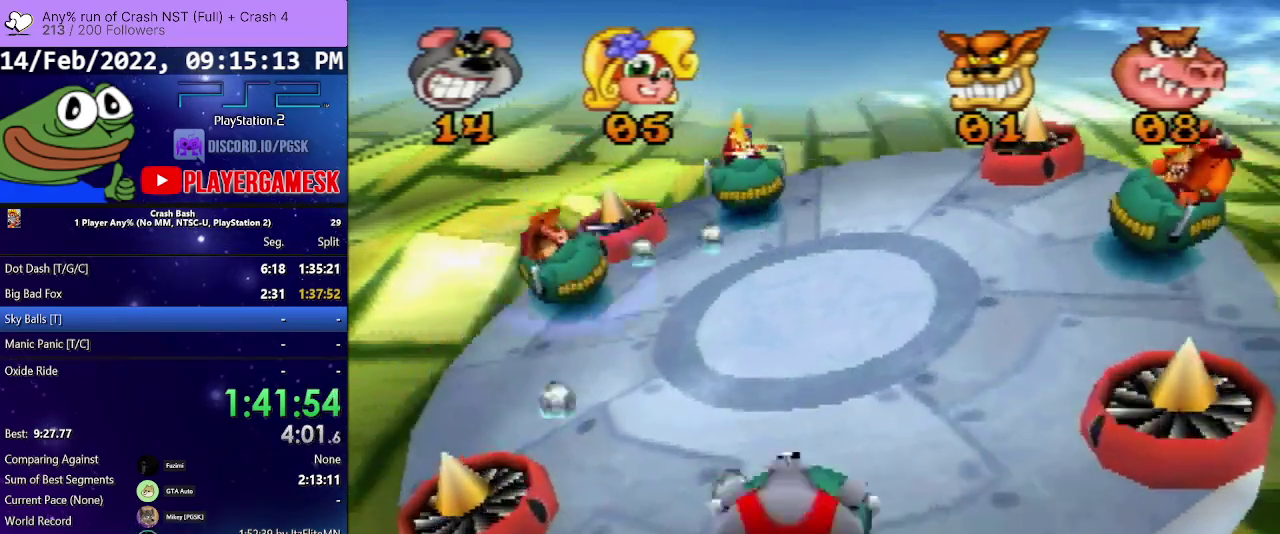
{"buttons": ["DPAD_RIGHT"], "events": [[33, "SQUARE", "down"], [200, "SQUARE", "up"], [300, "DPAD_LEFT", "up"], [300, "SQUARE", "down"], [400, "DPAD_RIGHT", "down"], [433, "SQUARE", "up"]]}
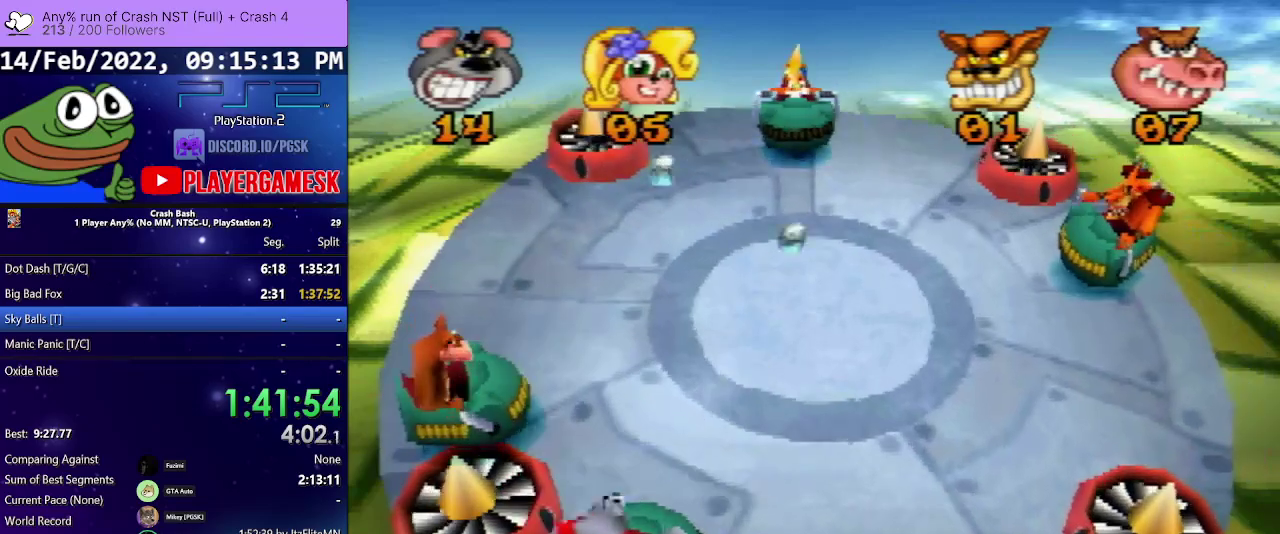
{"buttons": ["DPAD_LEFT"], "events": [[200, "DPAD_RIGHT", "up"], [467, "DPAD_LEFT", "down"]]}
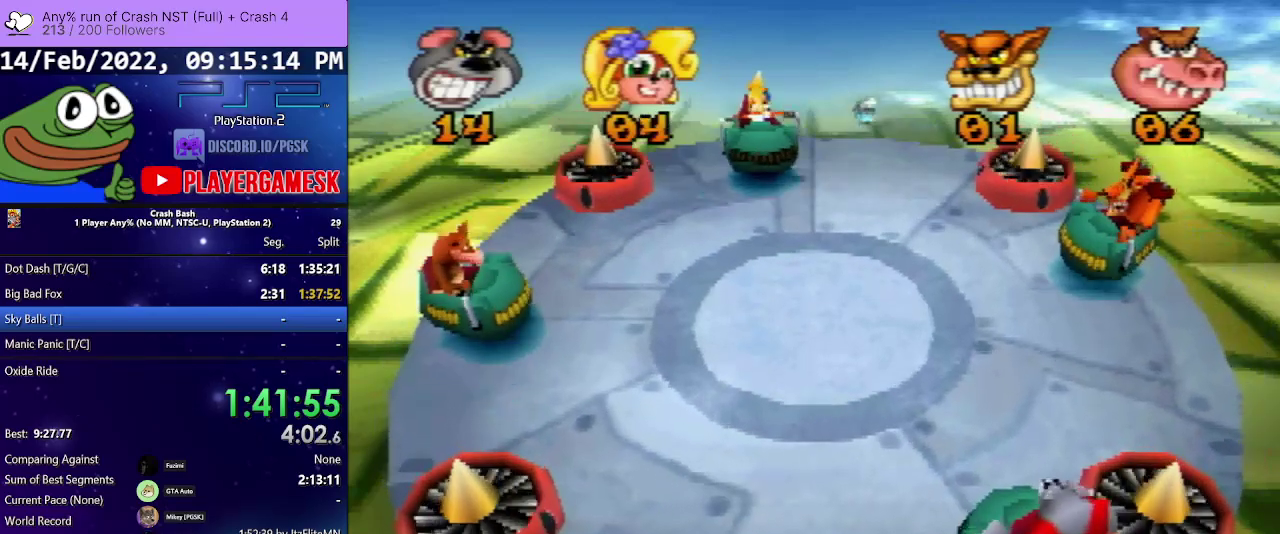
{"buttons": ["DPAD_RIGHT"], "events": [[233, "DPAD_LEFT", "up"], [467, "DPAD_RIGHT", "down"]]}
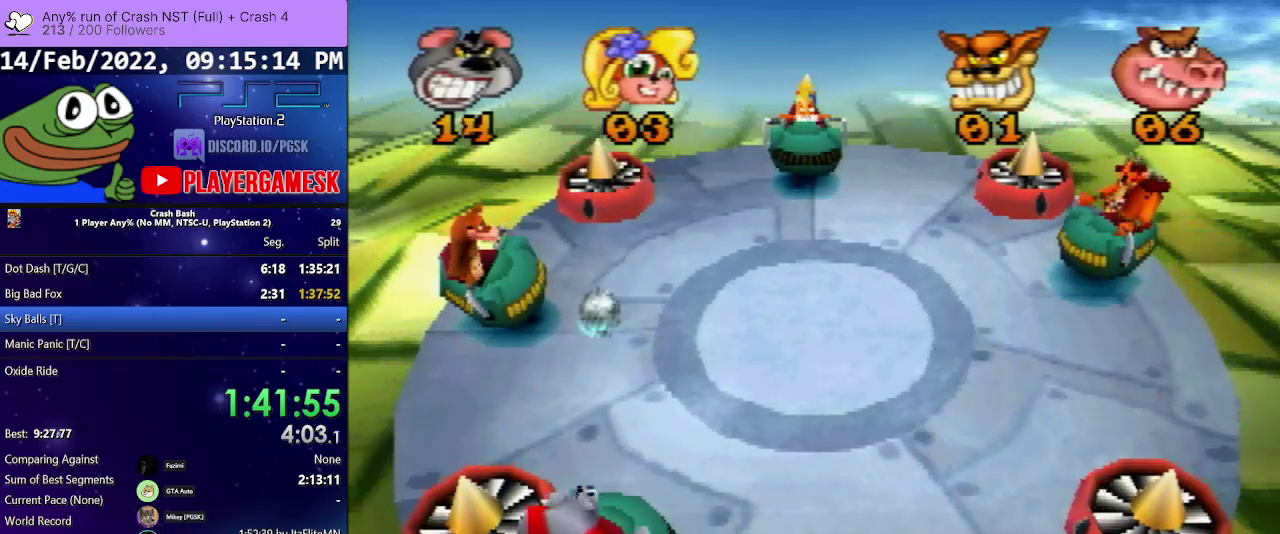
{"buttons": [], "events": [[167, "DPAD_RIGHT", "up"]]}
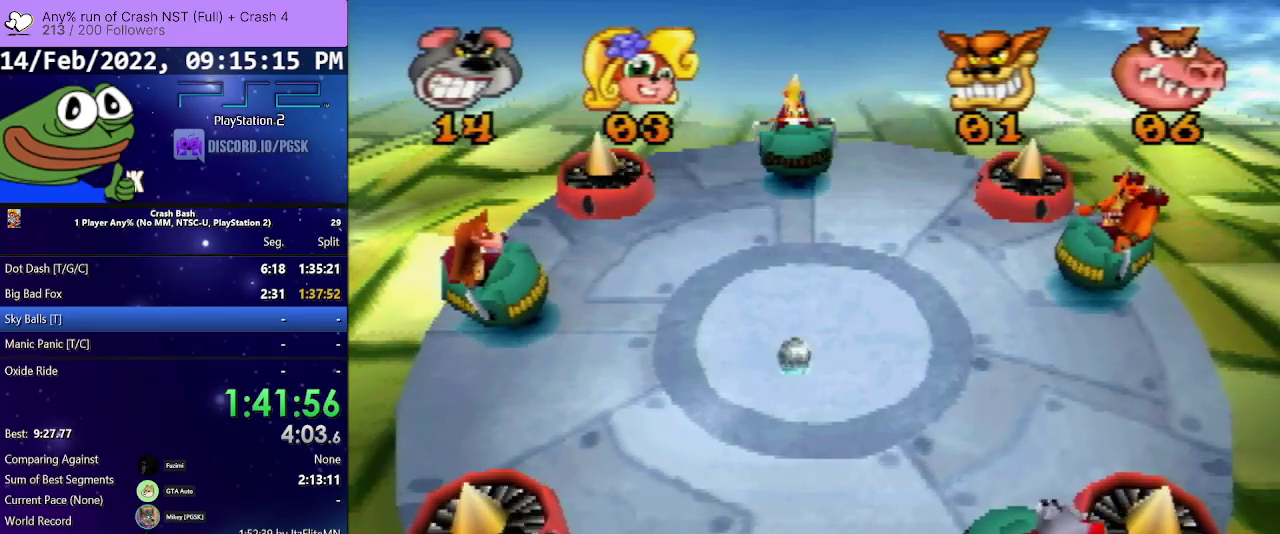
{"buttons": [], "events": []}
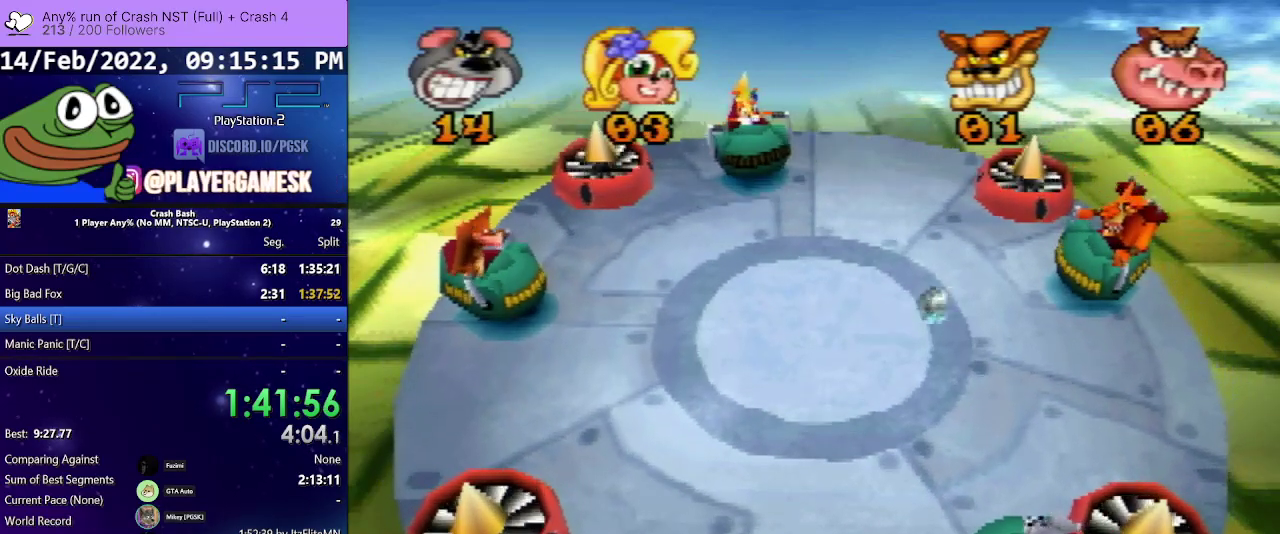
{"buttons": [], "events": []}
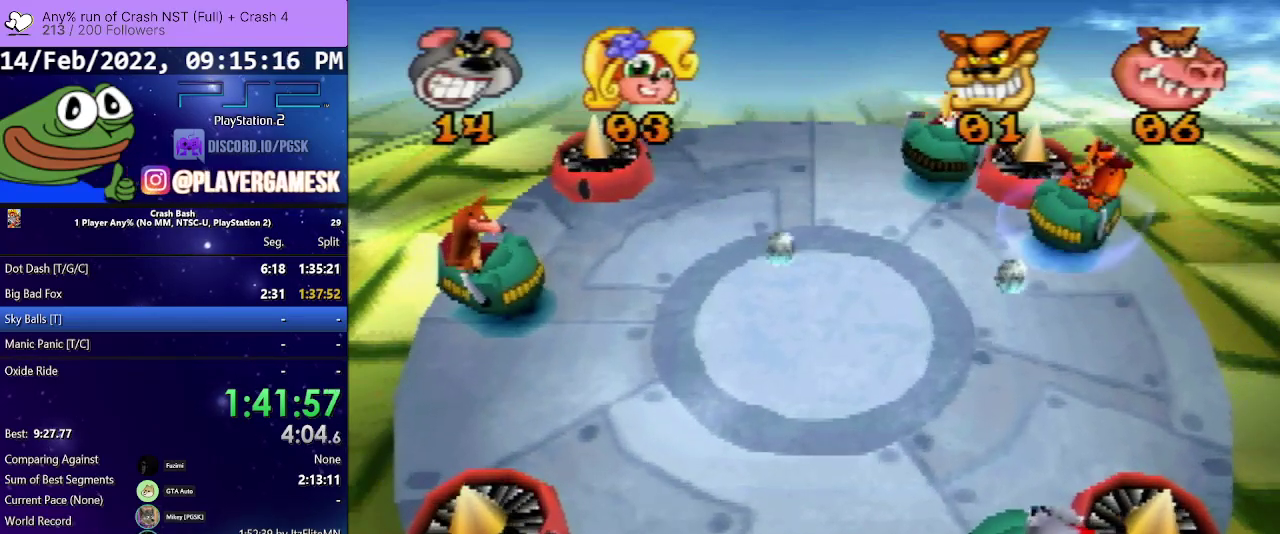
{"buttons": ["SQUARE", "DPAD_UP", "DPAD_LEFT"], "events": [[300, "DPAD_LEFT", "down"], [467, "SQUARE", "down"], [500, "DPAD_UP", "down"]]}
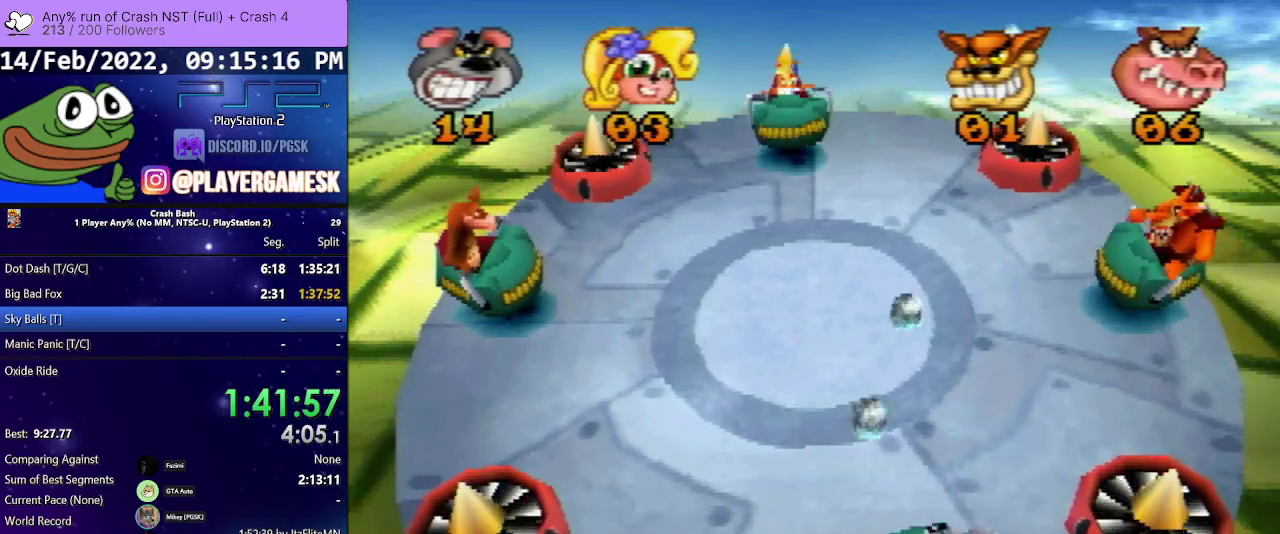
{"buttons": ["DPAD_LEFT"], "events": [[33, "DPAD_LEFT", "up"], [33, "DPAD_UP", "up"], [67, "DPAD_RIGHT", "down"], [133, "SQUARE", "up"], [233, "SQUARE", "down"], [333, "DPAD_RIGHT", "up"], [367, "DPAD_LEFT", "down"], [367, "SQUARE", "up"]]}
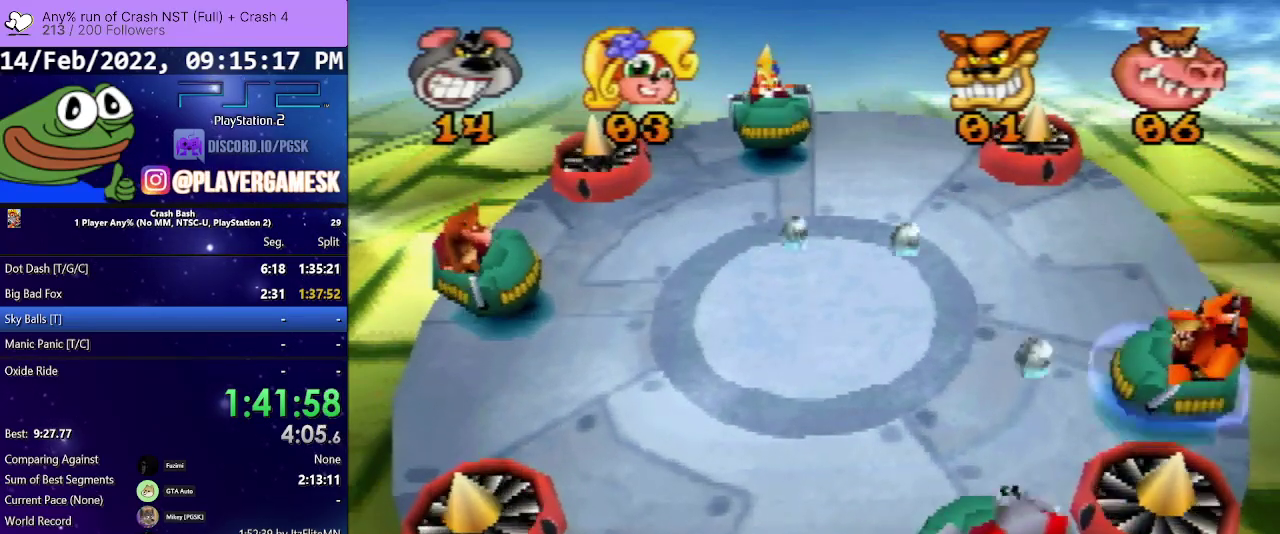
{"buttons": [], "events": [[67, "DPAD_LEFT", "up"], [167, "DPAD_RIGHT", "down"], [367, "DPAD_RIGHT", "up"]]}
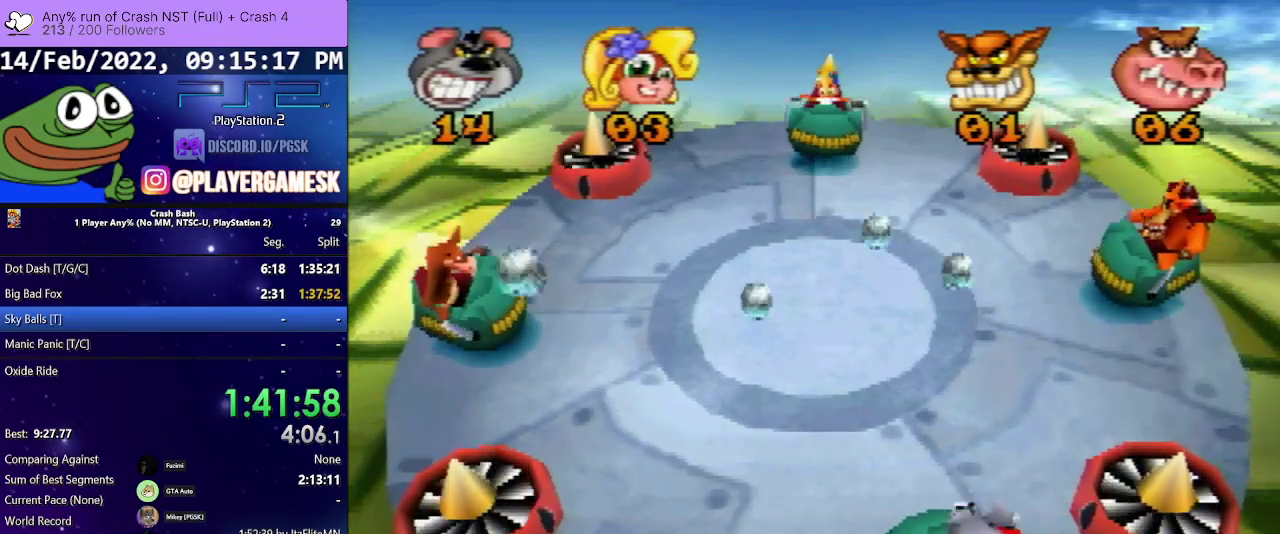
{"buttons": ["DPAD_RIGHT"], "events": [[33, "DPAD_LEFT", "down"], [133, "DPAD_LEFT", "up"], [200, "DPAD_RIGHT", "down"]]}
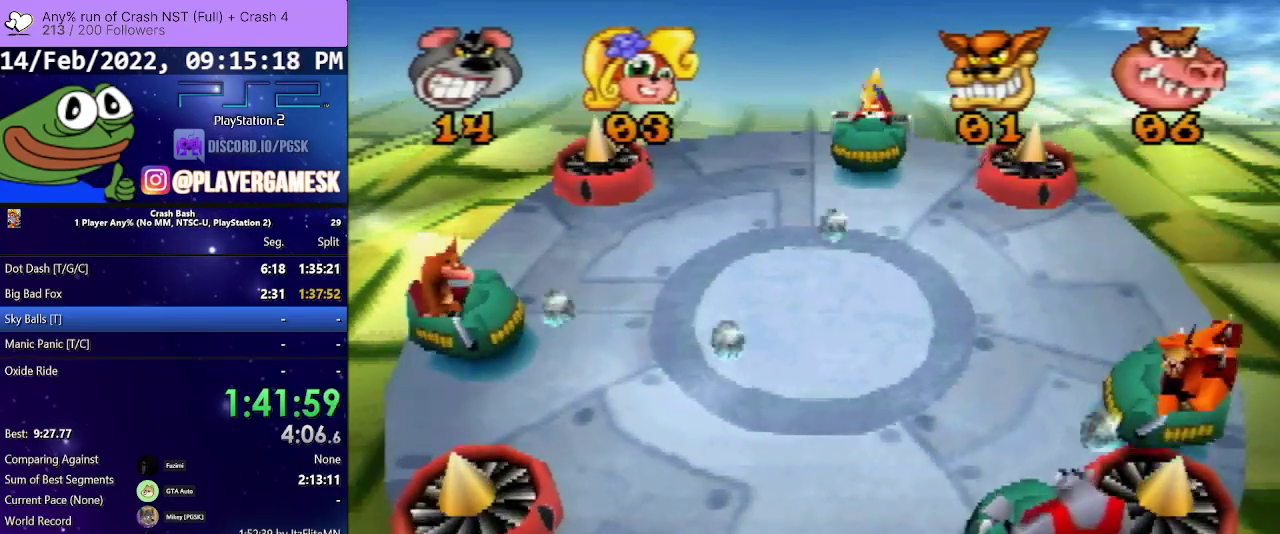
{"buttons": ["DPAD_LEFT"], "events": [[67, "DPAD_RIGHT", "up"], [100, "SQUARE", "down"], [200, "DPAD_LEFT", "down"], [300, "SQUARE", "up"]]}
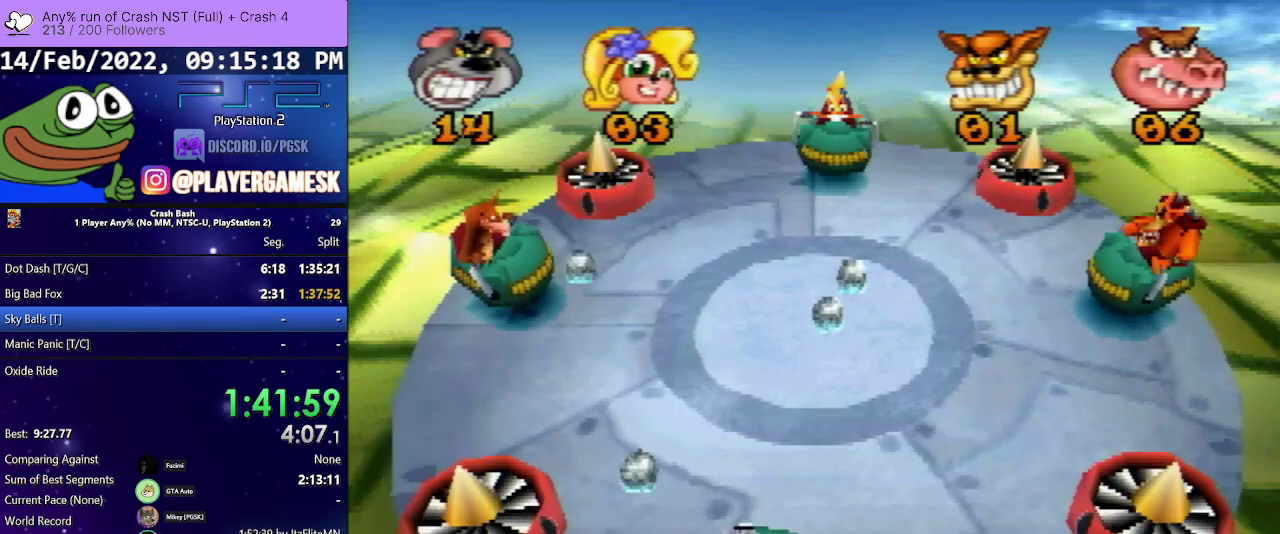
{"buttons": ["DPAD_RIGHT"], "events": [[100, "SQUARE", "down"], [267, "DPAD_LEFT", "up"], [300, "DPAD_RIGHT", "down"], [300, "SQUARE", "up"], [367, "SQUARE", "down"], [500, "SQUARE", "up"]]}
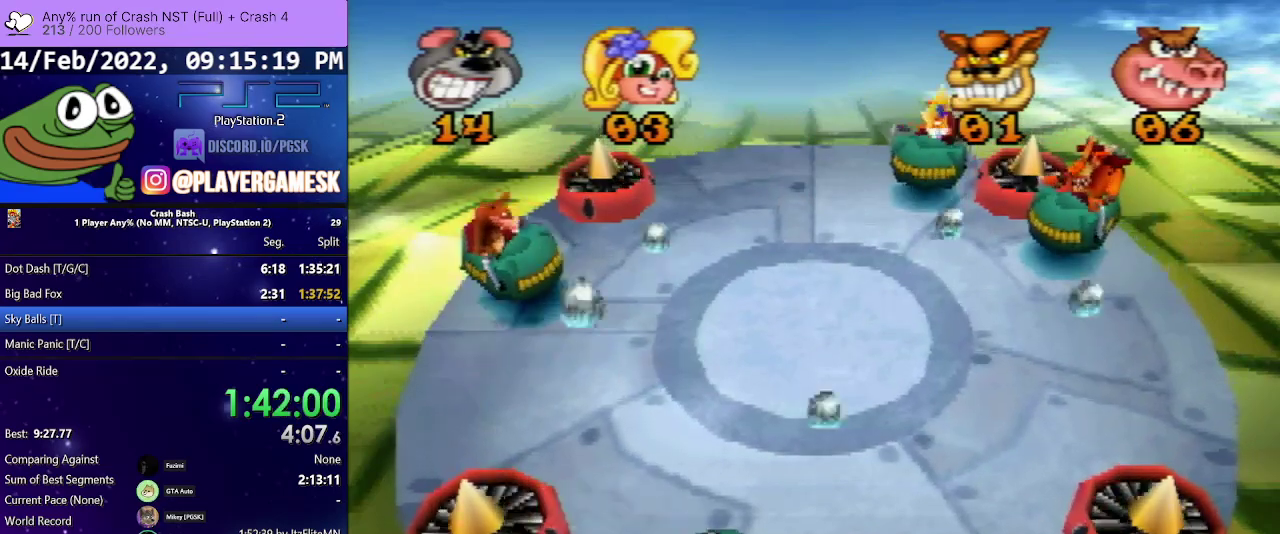
{"buttons": ["SQUARE", "DPAD_LEFT"], "events": [[167, "SQUARE", "down"], [333, "SQUARE", "up"], [400, "DPAD_RIGHT", "up"], [400, "SQUARE", "down"], [467, "DPAD_LEFT", "down"]]}
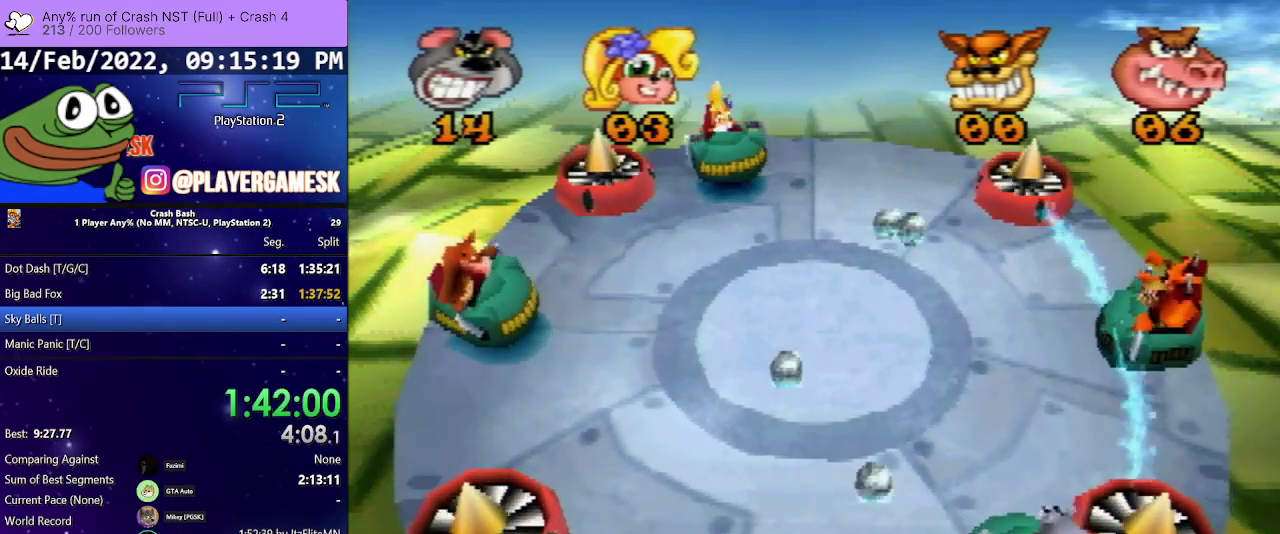
{"buttons": ["SQUARE", "DPAD_RIGHT"], "events": [[67, "SQUARE", "up"], [200, "SQUARE", "down"], [333, "DPAD_LEFT", "up"], [333, "SQUARE", "up"], [367, "DPAD_RIGHT", "down"], [467, "SQUARE", "down"]]}
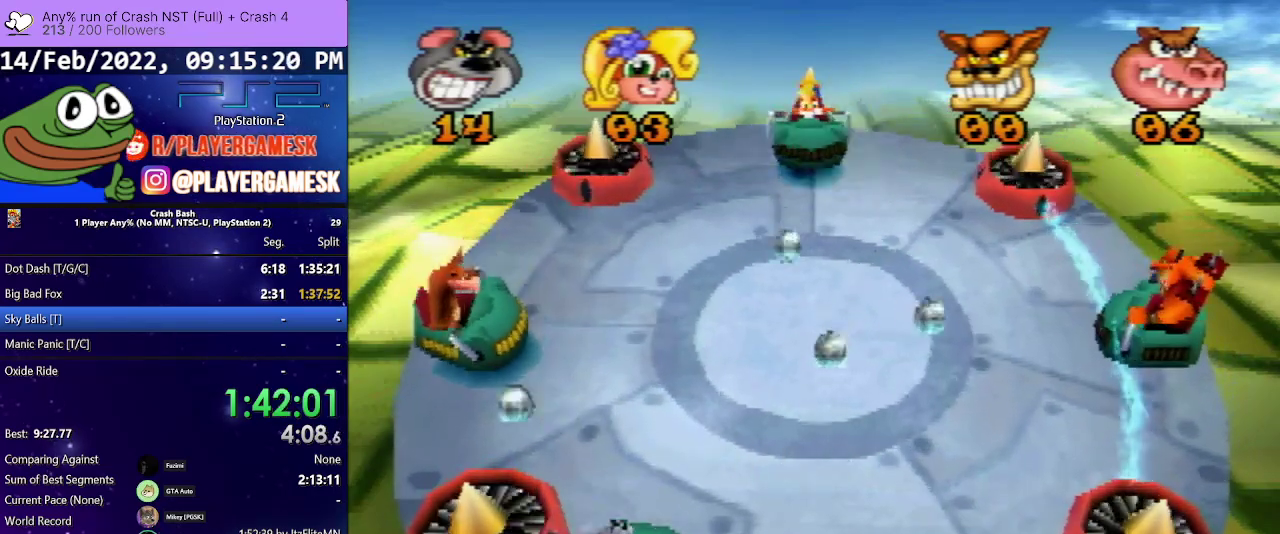
{"buttons": ["DPAD_LEFT"], "events": [[133, "SQUARE", "up"], [267, "DPAD_LEFT", "down"], [267, "DPAD_RIGHT", "up"], [300, "SQUARE", "down"], [467, "SQUARE", "up"]]}
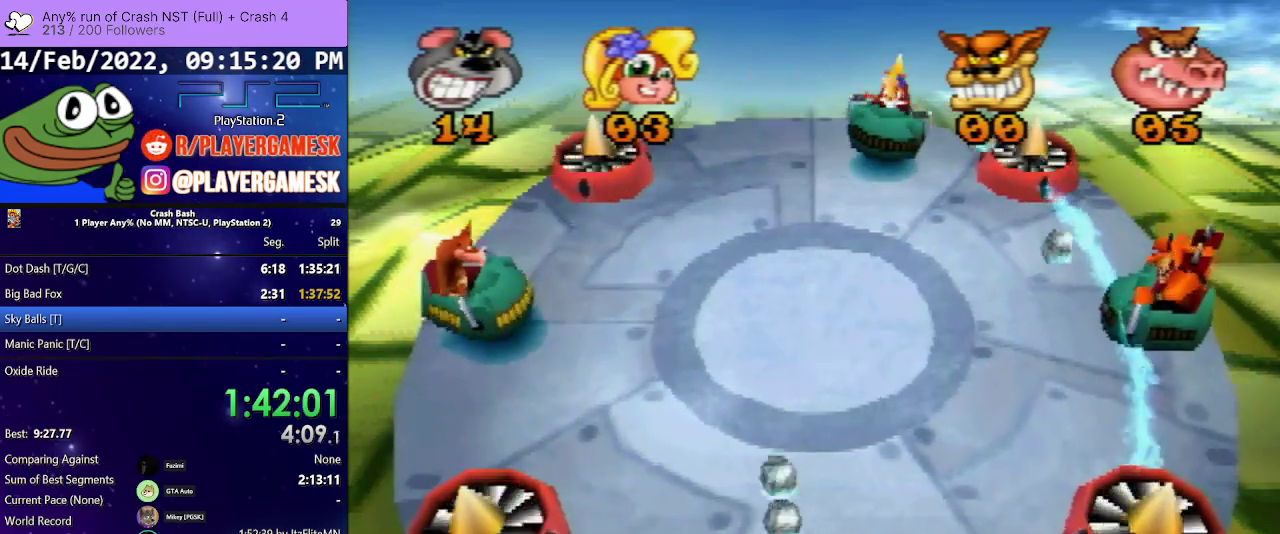
{"buttons": ["DPAD_RIGHT"], "events": [[67, "SQUARE", "down"], [100, "DPAD_LEFT", "up"], [133, "DPAD_RIGHT", "down"], [200, "SQUARE", "up"], [267, "SQUARE", "down"], [400, "SQUARE", "up"]]}
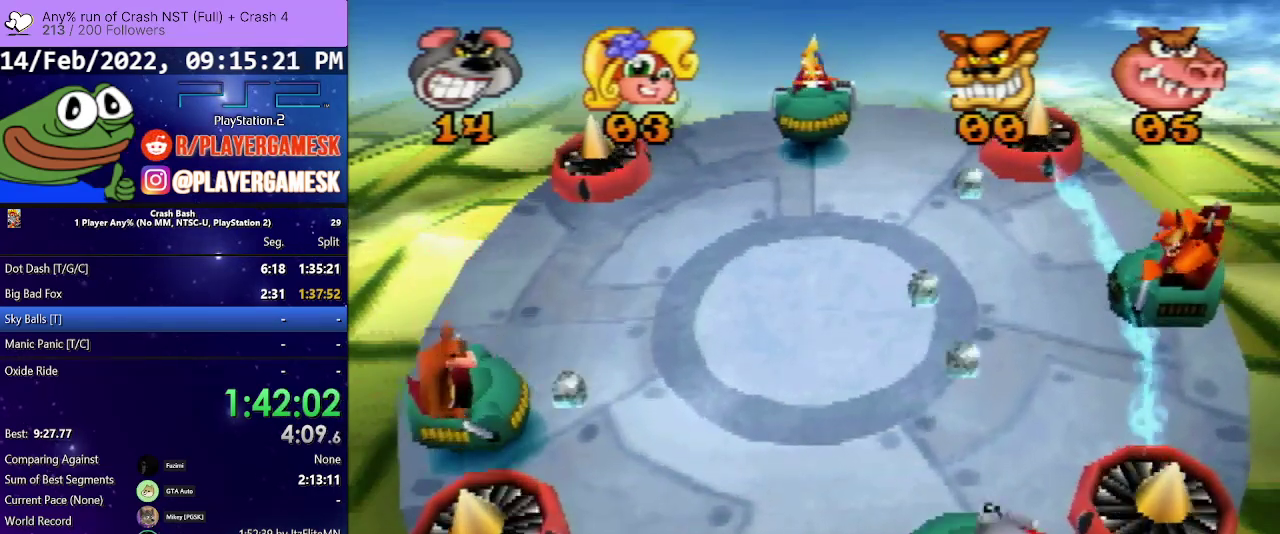
{"buttons": ["DPAD_LEFT"], "events": [[33, "SQUARE", "down"], [67, "DPAD_RIGHT", "up"], [167, "SQUARE", "up"], [200, "DPAD_LEFT", "down"], [300, "SQUARE", "down"], [467, "SQUARE", "up"]]}
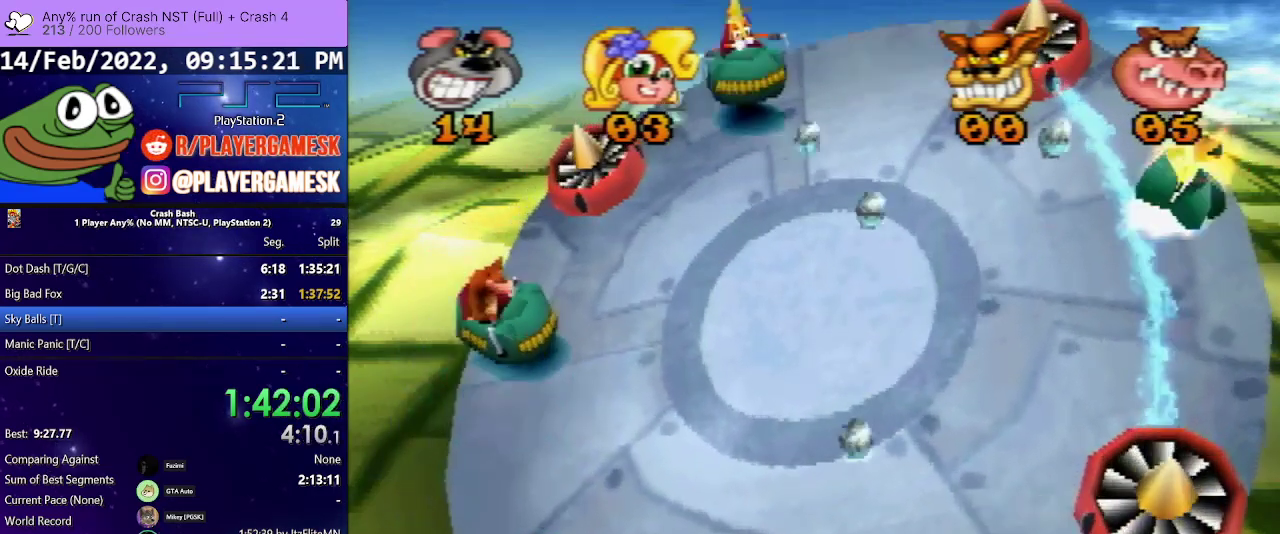
{"buttons": ["SQUARE", "DPAD_UP", "DPAD_LEFT"], "events": [[100, "SQUARE", "down"], [167, "DPAD_LEFT", "up"], [233, "DPAD_RIGHT", "down"], [233, "SQUARE", "up"], [367, "SQUARE", "down"], [400, "DPAD_RIGHT", "up"], [433, "DPAD_LEFT", "down"], [433, "DPAD_UP", "down"]]}